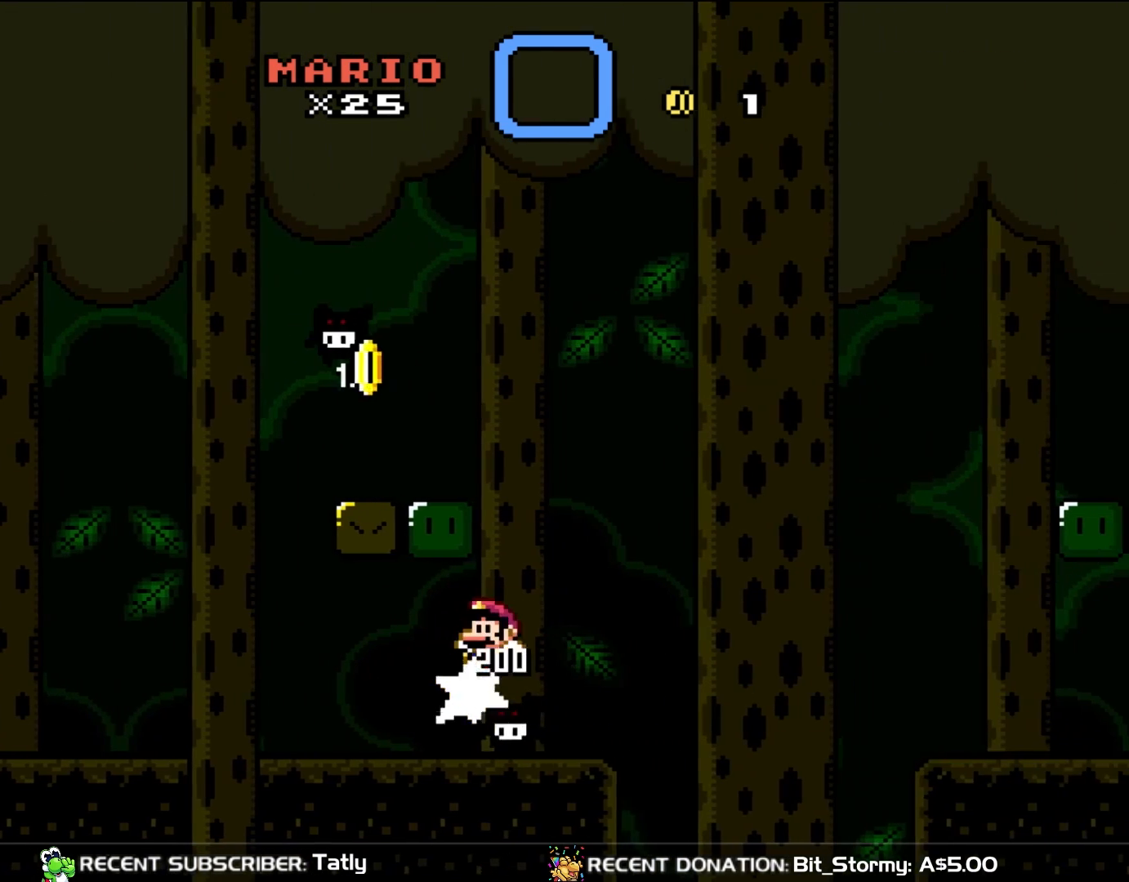
Gameplay with a controller (Nintendo layout); each line is a JSON object with the inputs held at the frame after it (dt_ms = milliseconds from this image to that frame). "events" lists button and stick changes between this image and that frame as [ms after this image, input, new state], when the widget could be followed in between. Not read: L3 R3.
{"dt_ms": 500, "buttons": [], "events": []}
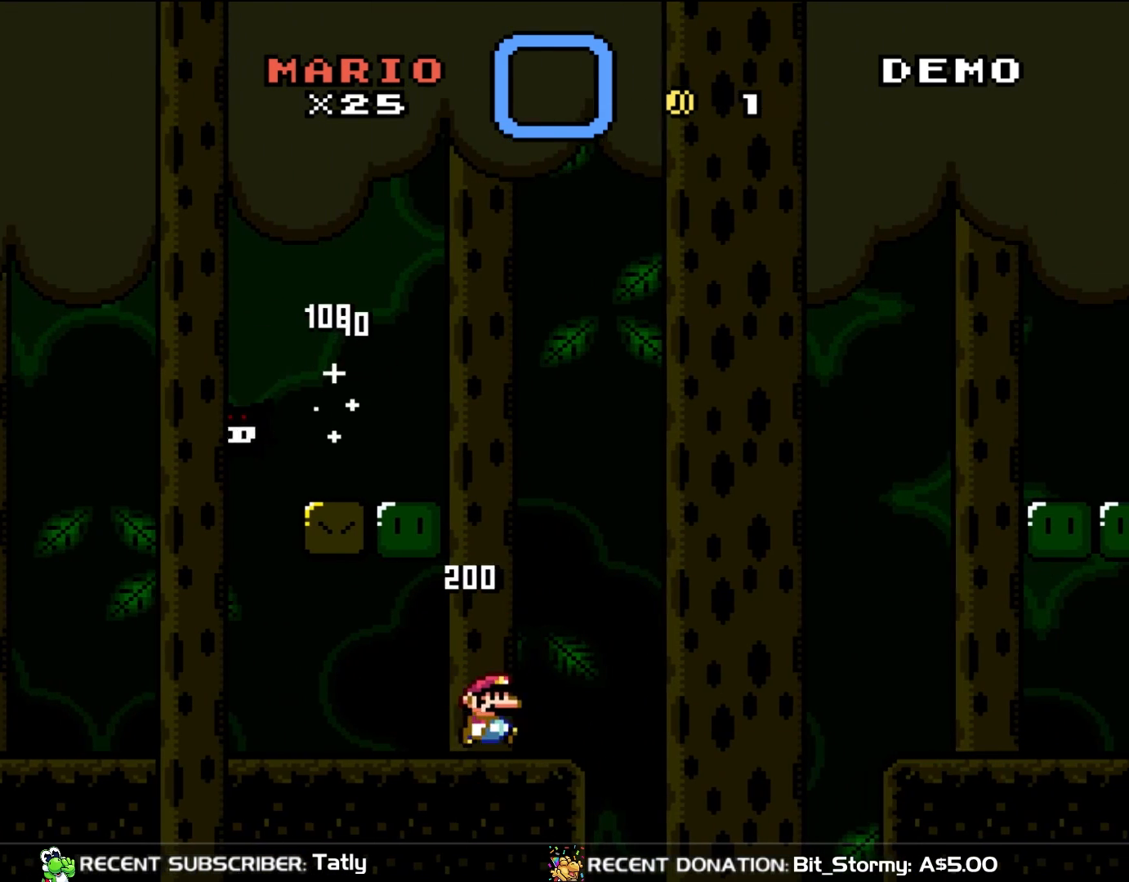
{"dt_ms": 500, "buttons": [], "events": []}
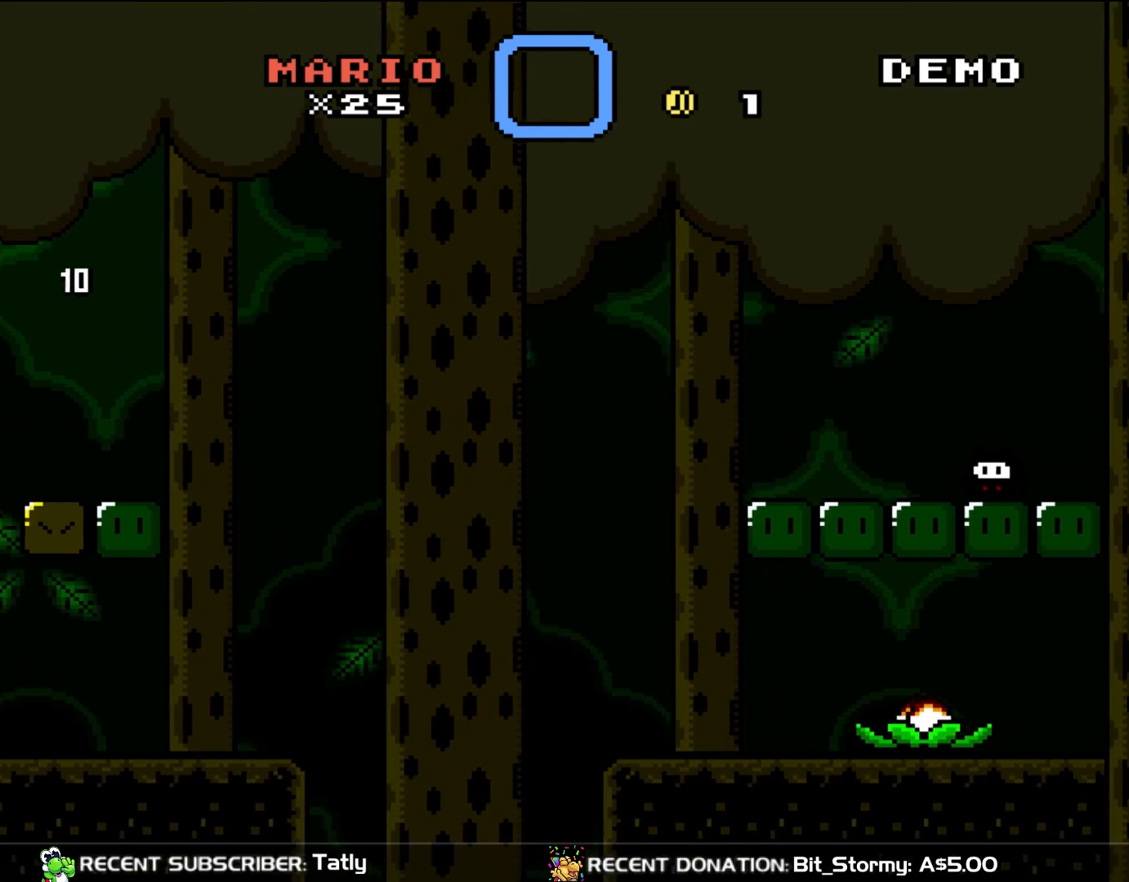
{"dt_ms": 500, "buttons": [], "events": []}
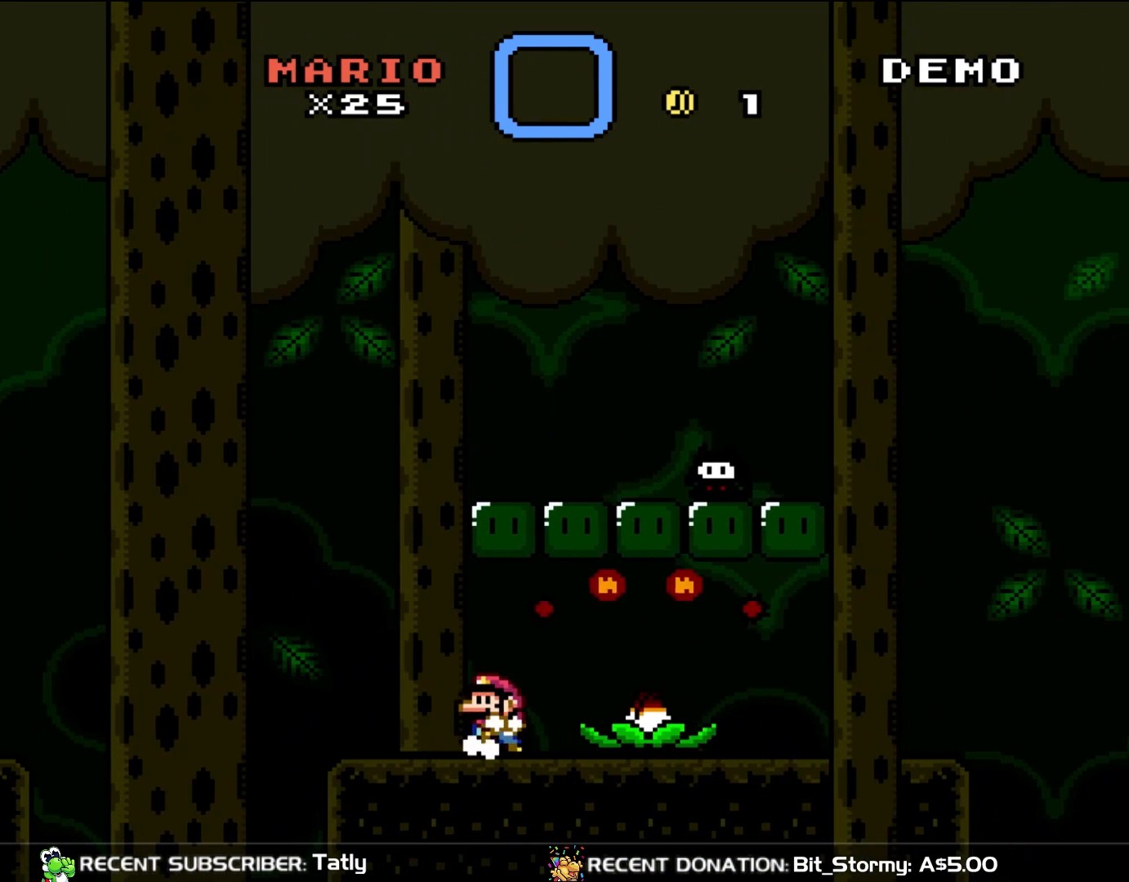
{"dt_ms": 500, "buttons": [], "events": []}
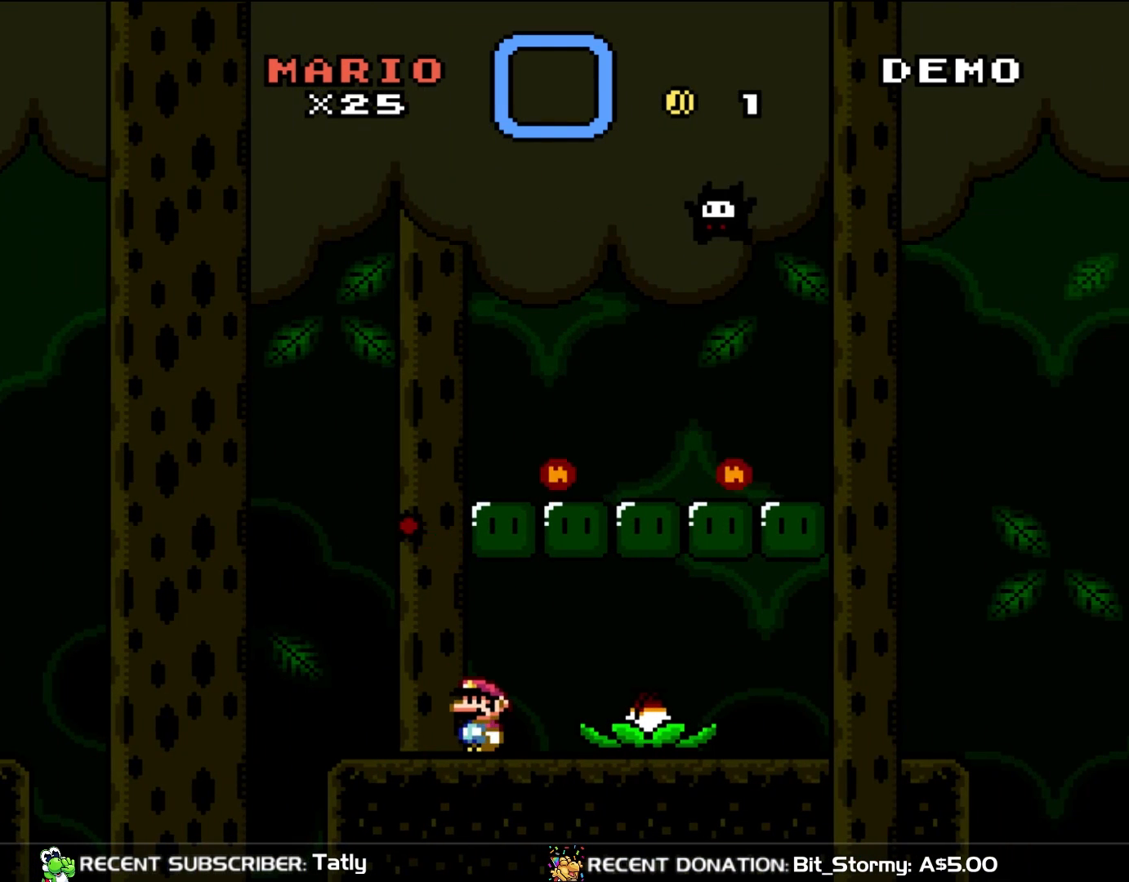
{"dt_ms": 500, "buttons": [], "events": []}
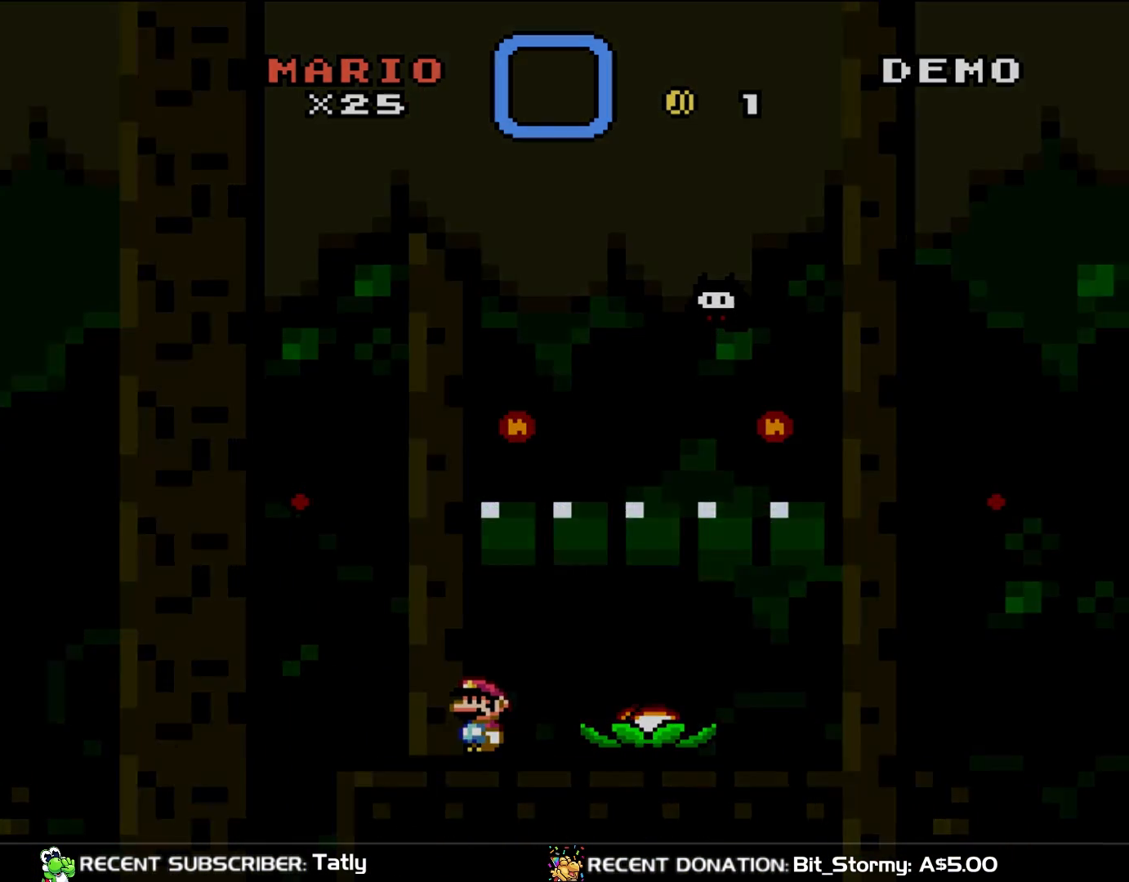
{"dt_ms": 500, "buttons": [], "events": [[17, "START", "down"], [300, "START", "up"]]}
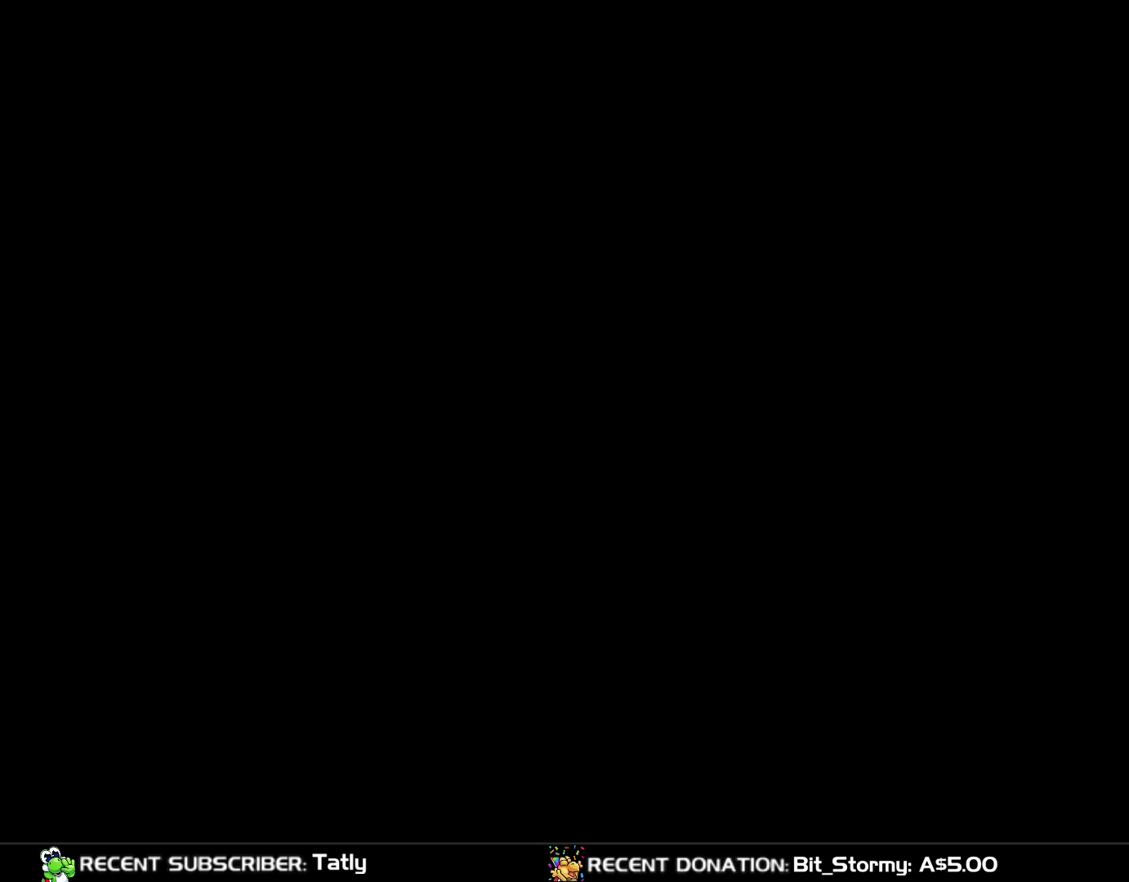
{"dt_ms": 500, "buttons": ["Y", "DPAD_RIGHT"], "events": [[300, "DPAD_RIGHT", "down"], [300, "Y", "down"]]}
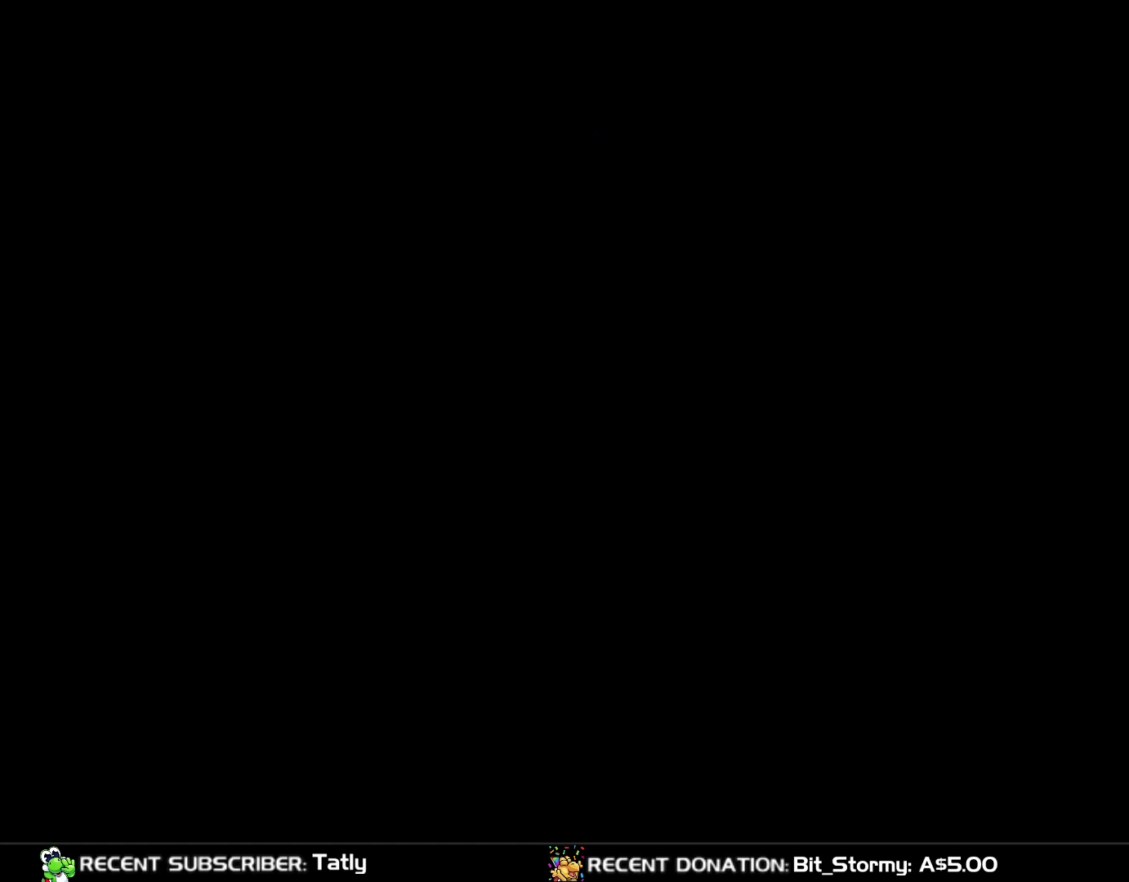
{"dt_ms": 500, "buttons": ["Y", "DPAD_RIGHT"], "events": []}
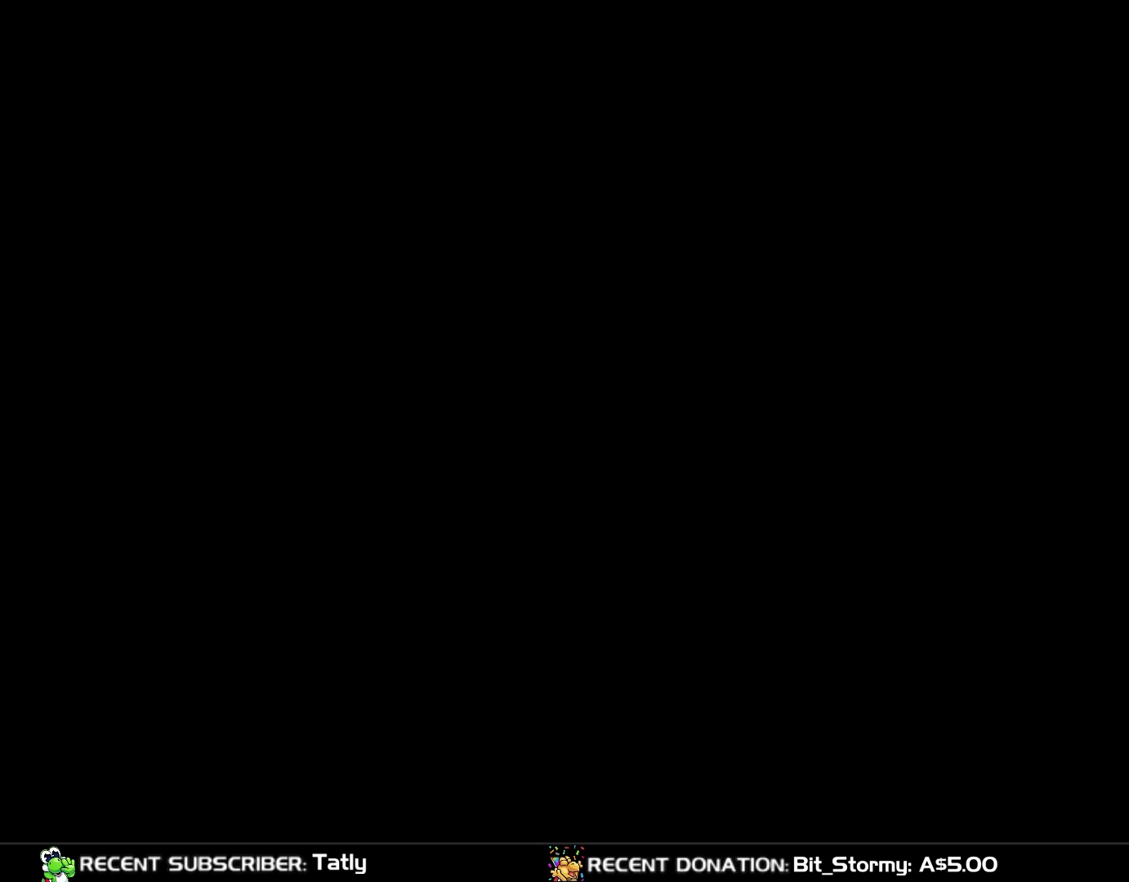
{"dt_ms": 500, "buttons": ["Y", "DPAD_RIGHT"], "events": []}
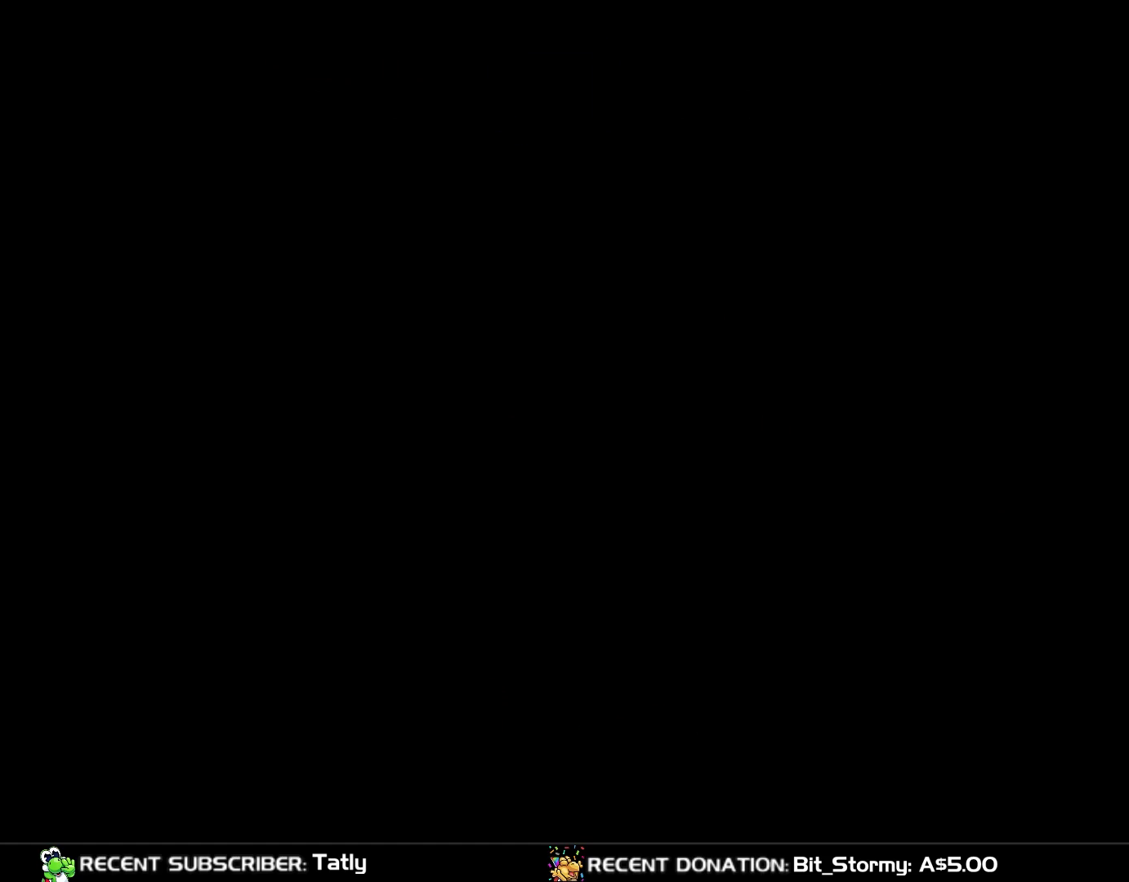
{"dt_ms": 500, "buttons": ["Y", "DPAD_RIGHT"], "events": []}
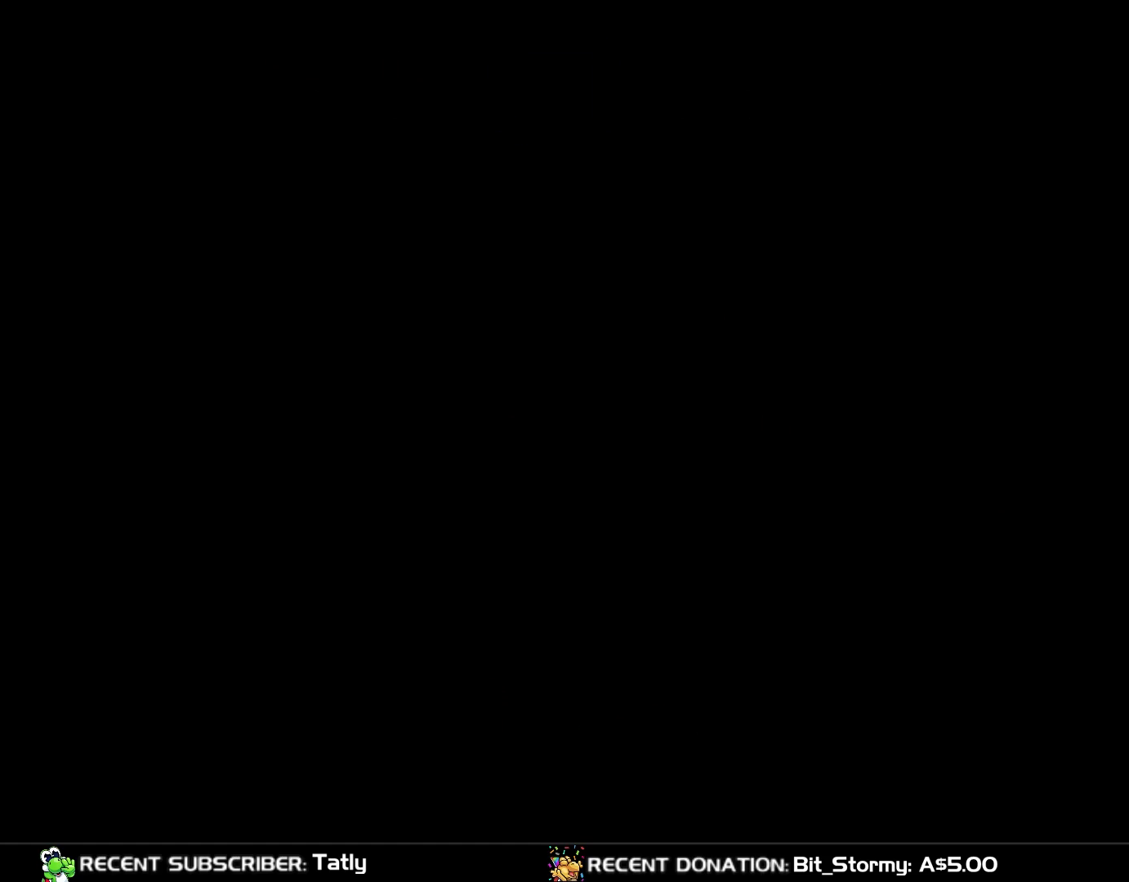
{"dt_ms": 500, "buttons": ["Y", "DPAD_RIGHT"], "events": []}
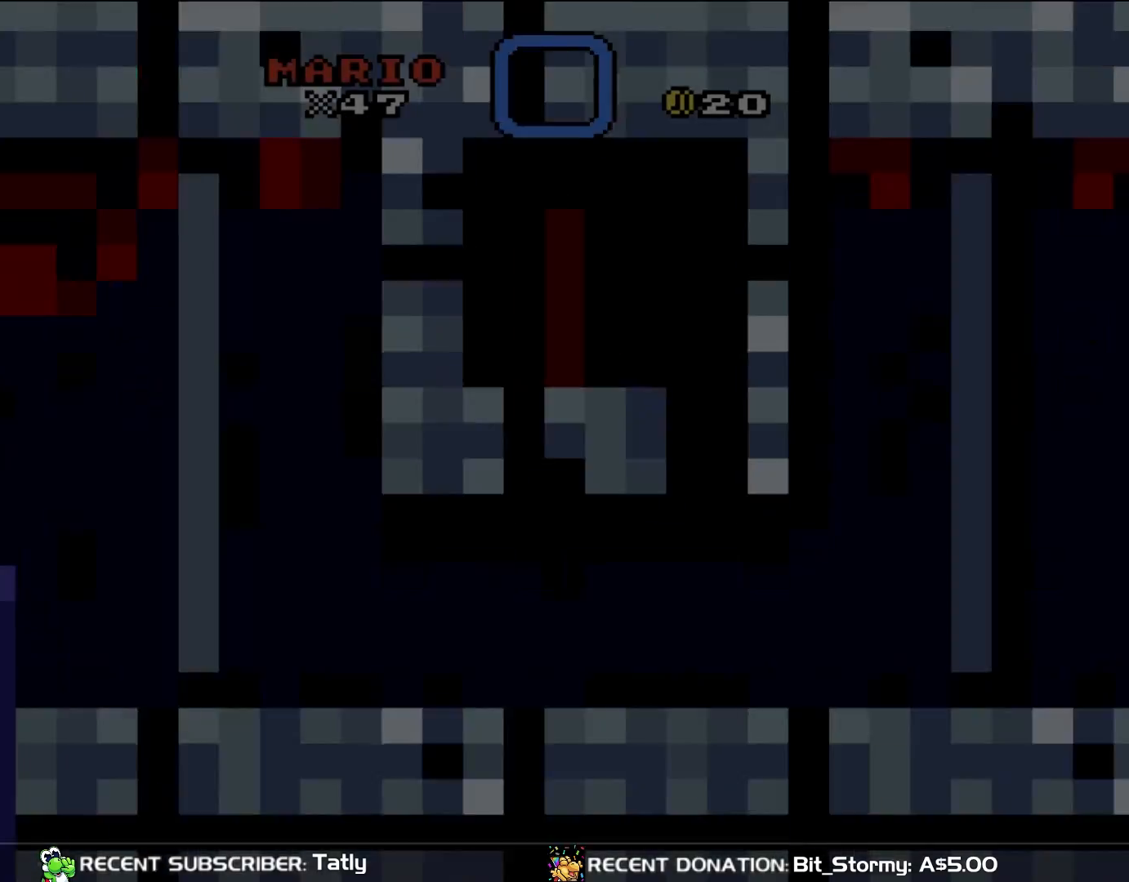
{"dt_ms": 500, "buttons": ["Y", "DPAD_RIGHT"], "events": []}
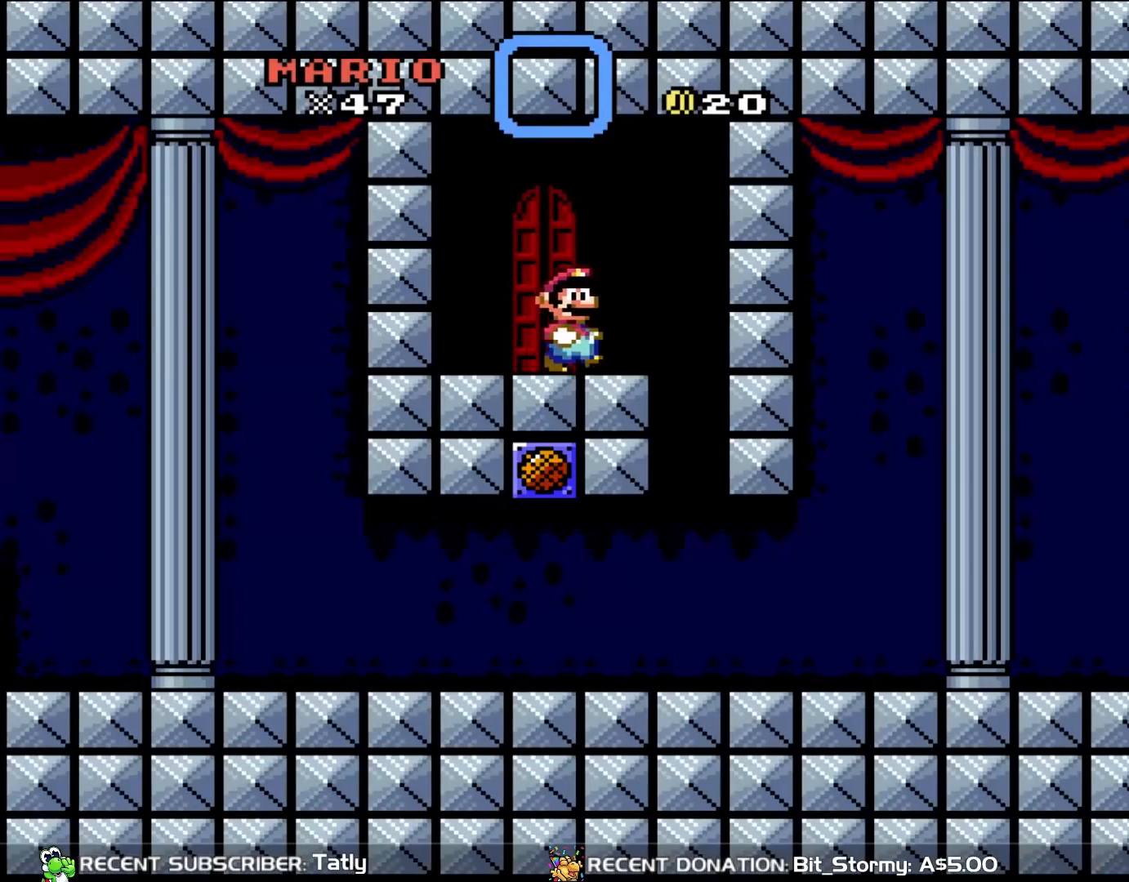
{"dt_ms": 500, "buttons": ["Y", "DPAD_RIGHT"], "events": []}
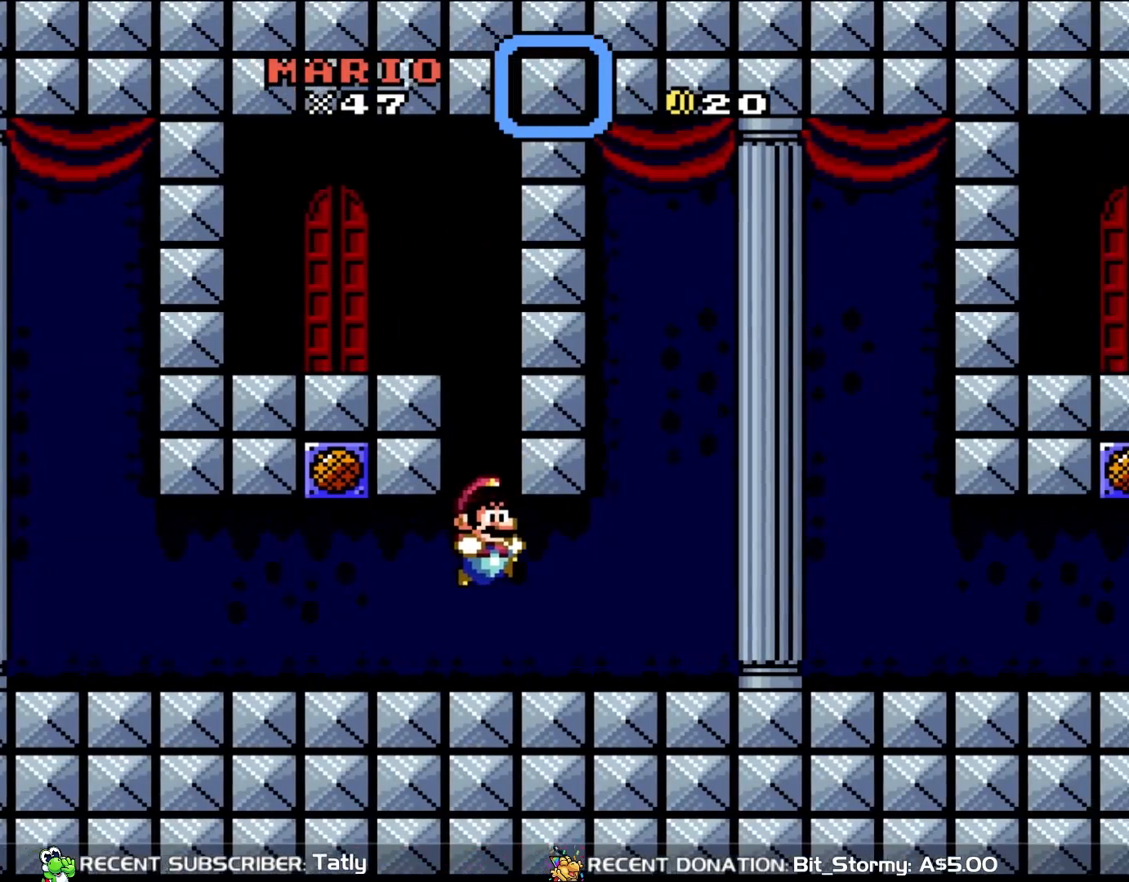
{"dt_ms": 500, "buttons": ["Y", "DPAD_RIGHT"], "events": []}
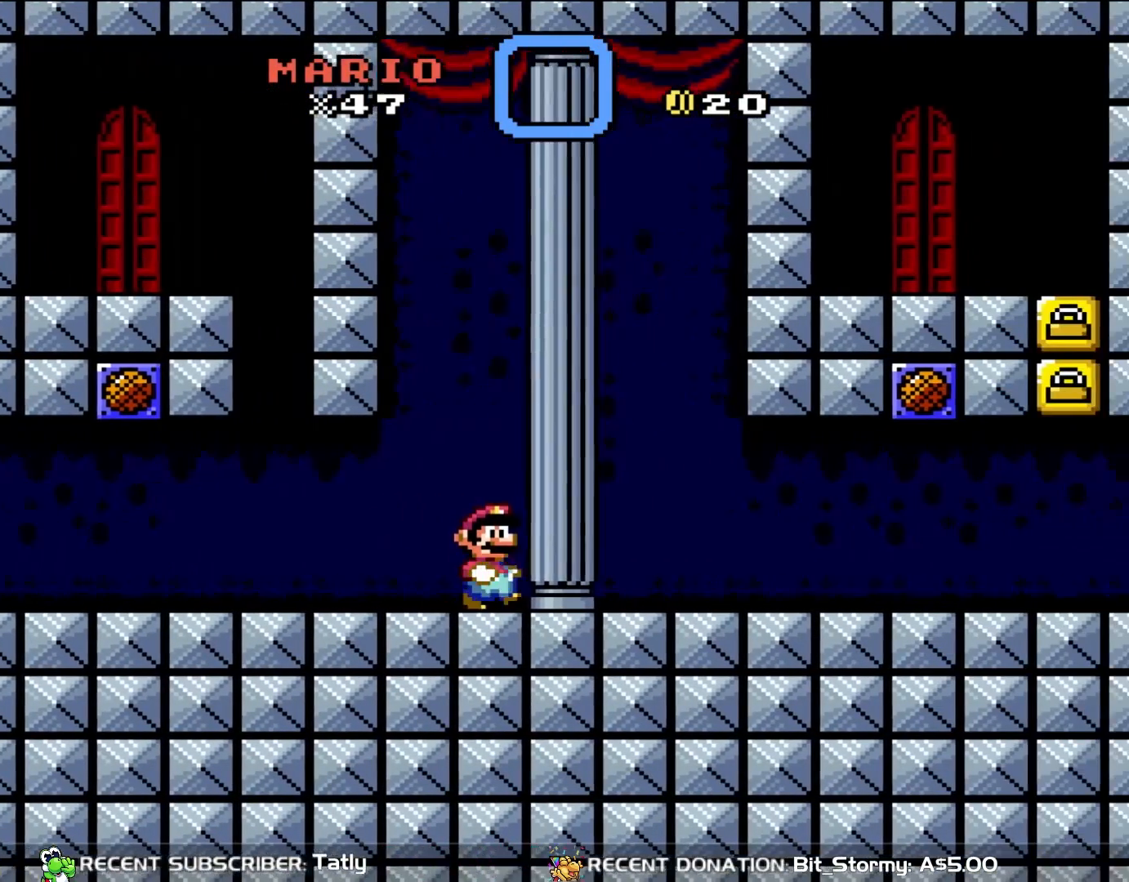
{"dt_ms": 1000, "buttons": ["B", "Y", "DPAD_LEFT"], "events": [[933, "B", "down"], [933, "DPAD_UP", "down"], [950, "DPAD_RIGHT", "up"], [1000, "DPAD_LEFT", "down"], [1000, "DPAD_UP", "up"]]}
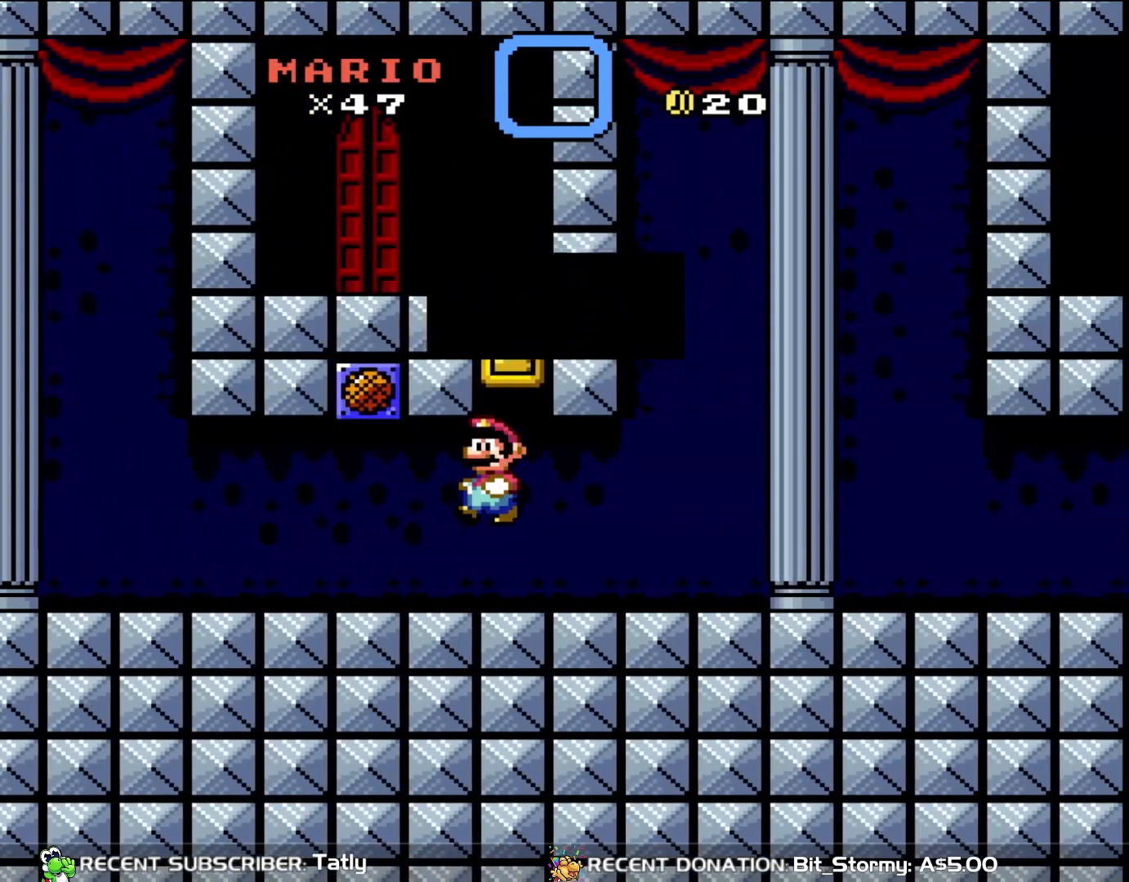
{"dt_ms": 500, "buttons": [], "events": [[117, "DPAD_LEFT", "up"], [150, "B", "up"], [150, "Y", "up"]]}
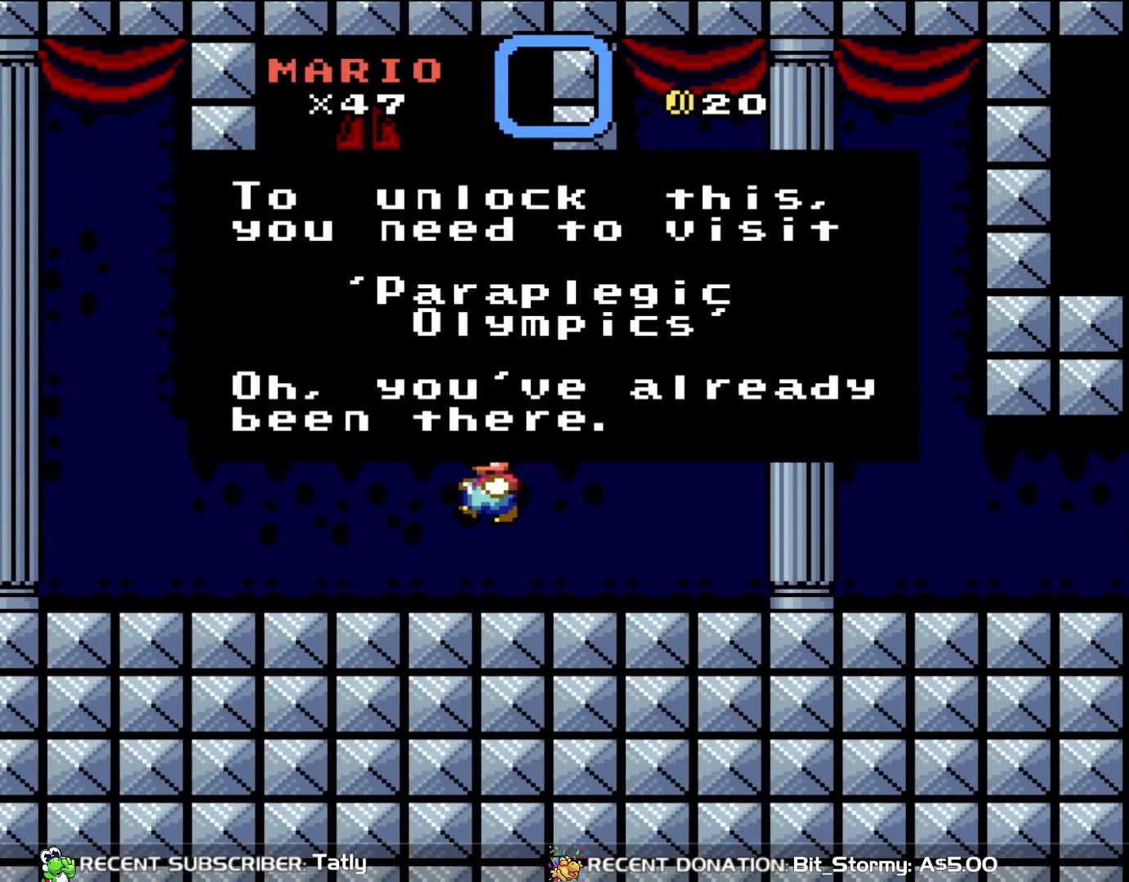
{"dt_ms": 500, "buttons": ["Y", "DPAD_RIGHT"], "events": [[150, "A", "down"], [317, "A", "up"], [317, "DPAD_RIGHT", "down"], [483, "Y", "down"]]}
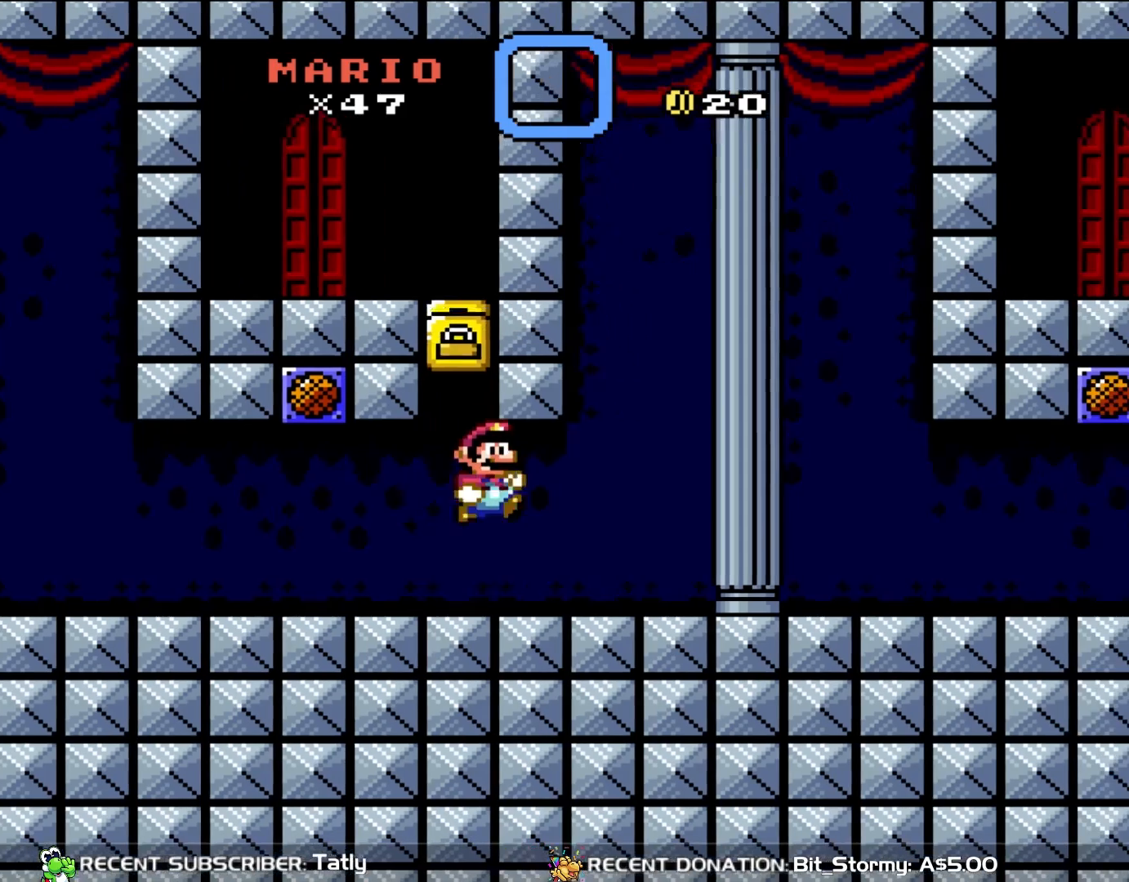
{"dt_ms": 500, "buttons": ["Y", "DPAD_LEFT"], "events": [[250, "DPAD_UP", "down"], [283, "DPAD_LEFT", "down"], [283, "DPAD_RIGHT", "up"], [317, "DPAD_UP", "up"]]}
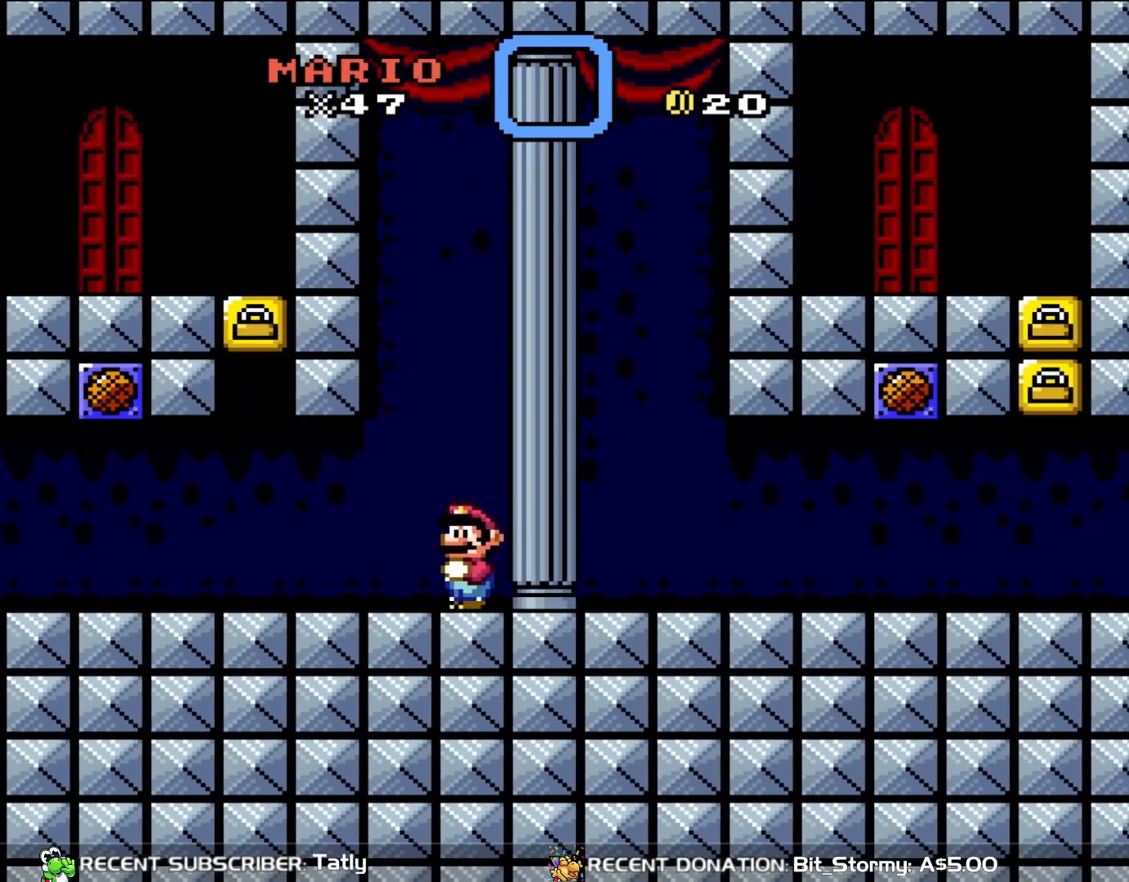
{"dt_ms": 500, "buttons": ["B", "Y", "DPAD_RIGHT"], "events": [[383, "DPAD_UP", "down"], [417, "B", "down"], [450, "DPAD_LEFT", "up"], [450, "DPAD_RIGHT", "down"], [450, "DPAD_UP", "up"]]}
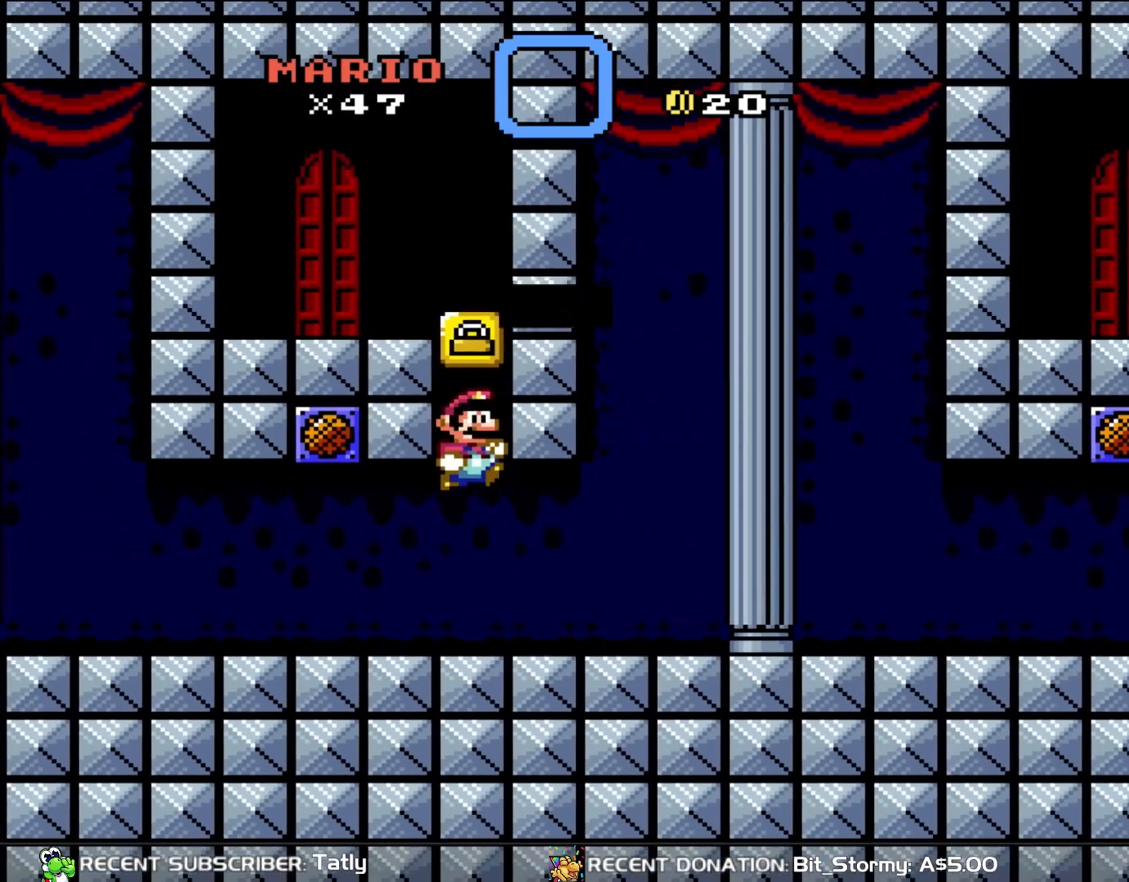
{"dt_ms": 500, "buttons": [], "events": [[183, "B", "up"], [183, "DPAD_RIGHT", "up"], [233, "Y", "up"]]}
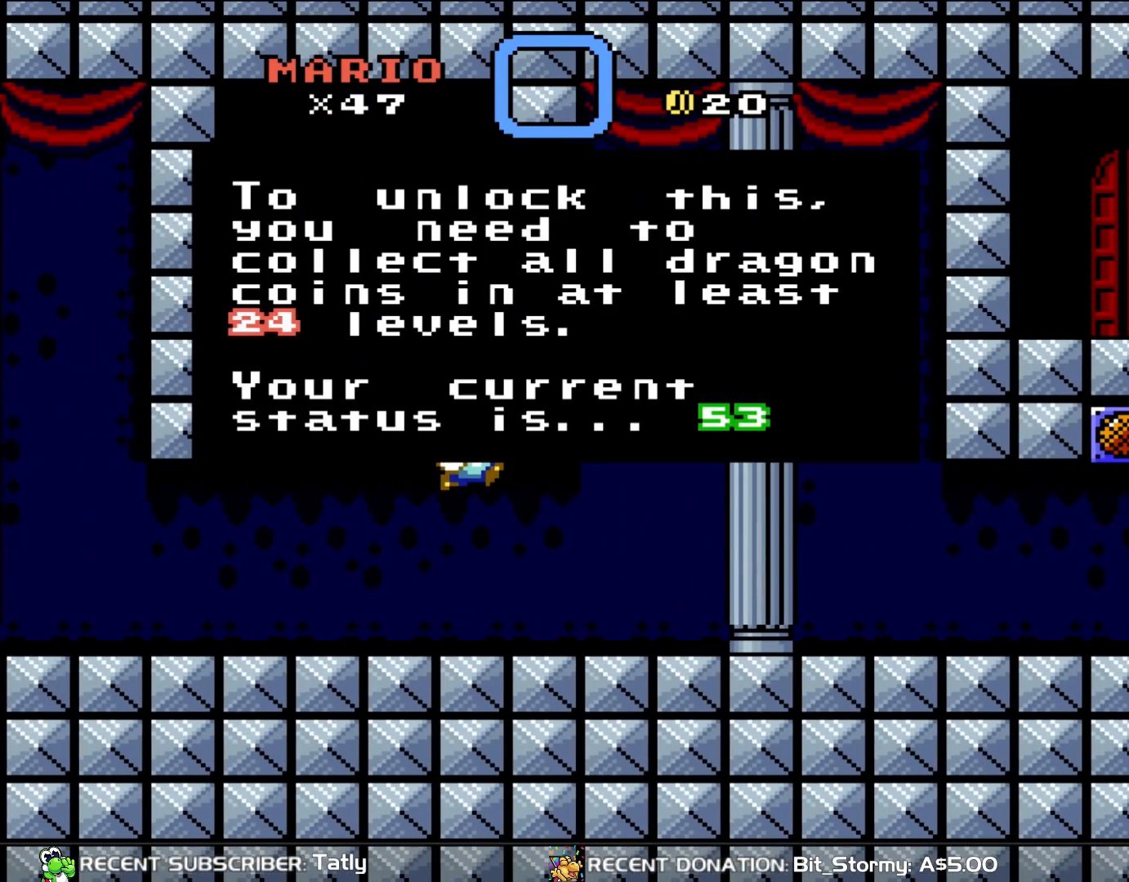
{"dt_ms": 500, "buttons": ["DPAD_RIGHT"], "events": [[283, "A", "down"], [417, "A", "up"], [417, "DPAD_RIGHT", "down"]]}
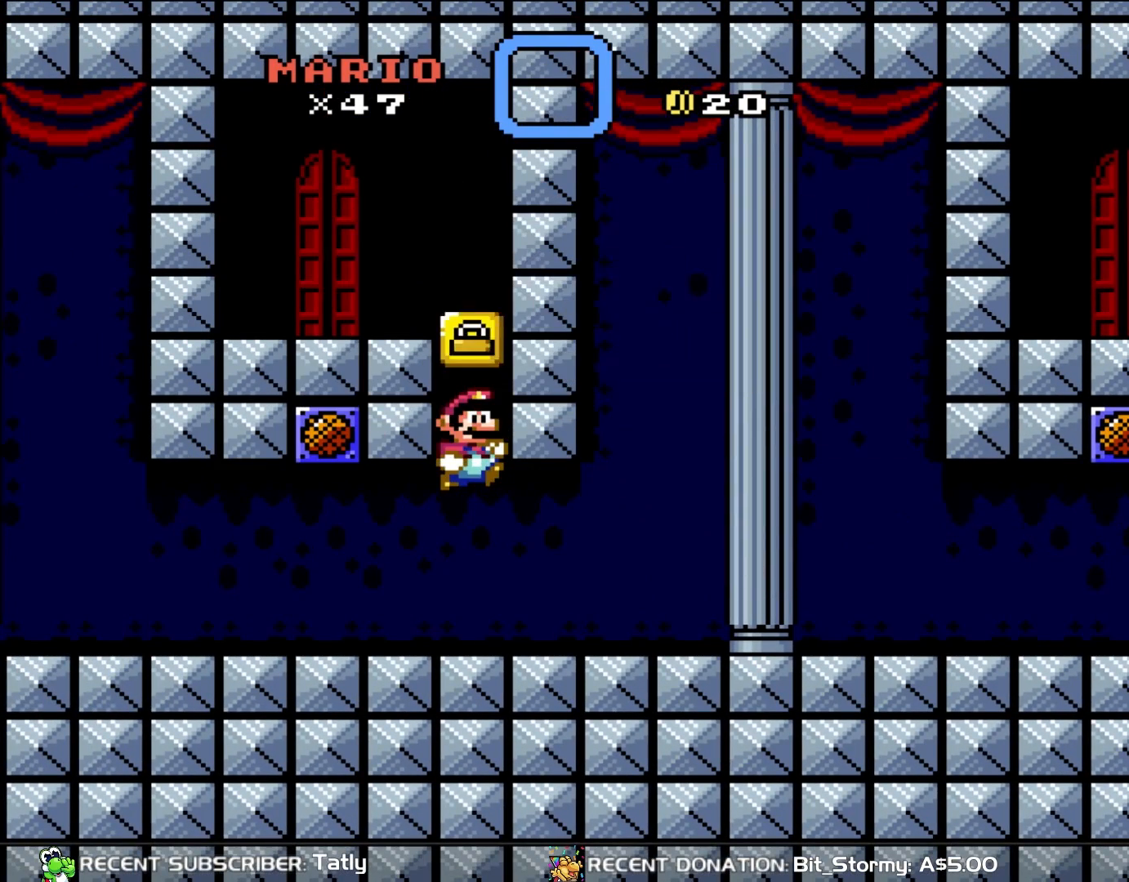
{"dt_ms": 500, "buttons": ["Y", "DPAD_RIGHT"], "events": [[50, "Y", "down"]]}
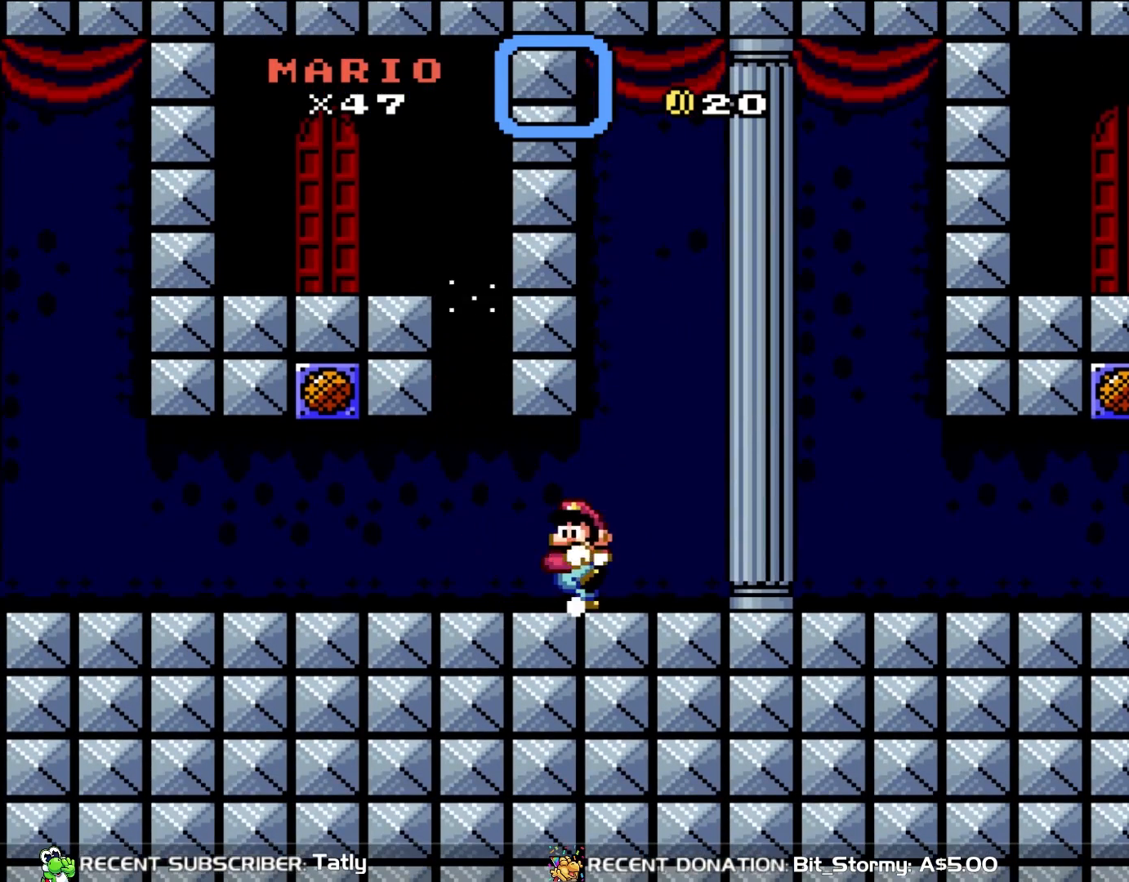
{"dt_ms": 500, "buttons": ["B", "Y", "DPAD_UP"], "events": [[17, "DPAD_RIGHT", "up"], [17, "DPAD_UP", "down"], [50, "DPAD_UP", "up"], [83, "DPAD_LEFT", "down"], [417, "DPAD_UP", "down"], [483, "B", "down"], [483, "DPAD_LEFT", "up"]]}
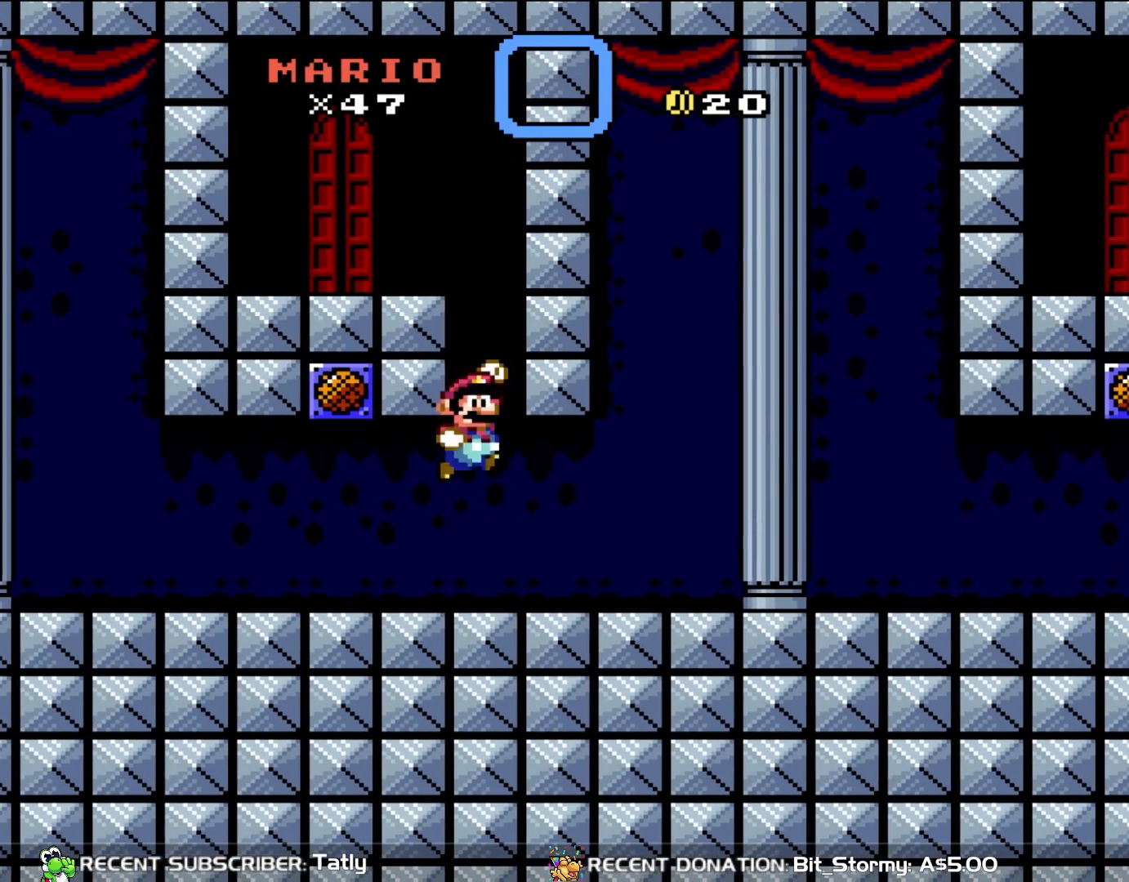
{"dt_ms": 500, "buttons": ["B", "Y", "DPAD_LEFT"], "events": [[33, "DPAD_RIGHT", "down"], [33, "DPAD_UP", "up"], [117, "DPAD_RIGHT", "up"], [117, "DPAD_UP", "down"], [150, "DPAD_UP", "up"], [200, "DPAD_LEFT", "down"]]}
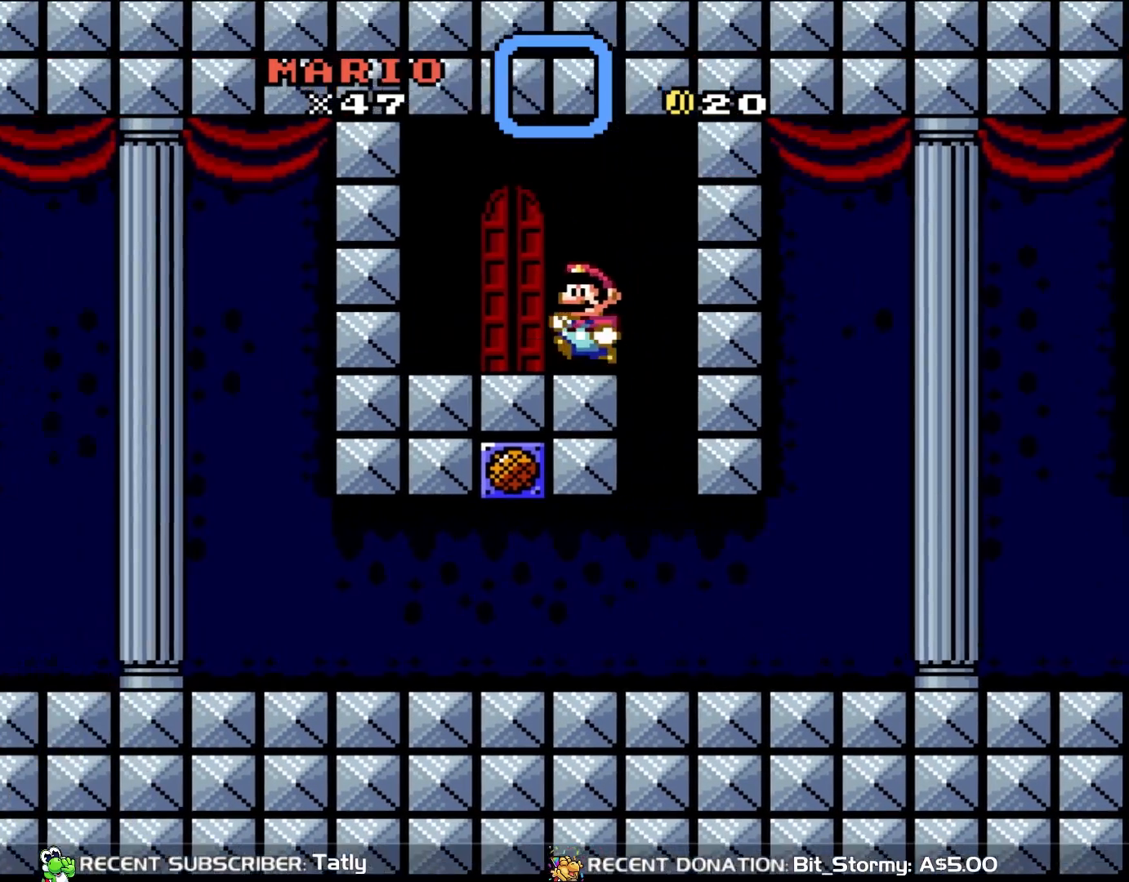
{"dt_ms": 500, "buttons": ["Y"], "events": [[117, "B", "up"], [150, "DPAD_LEFT", "up"], [267, "DPAD_UP", "down"], [417, "DPAD_UP", "up"]]}
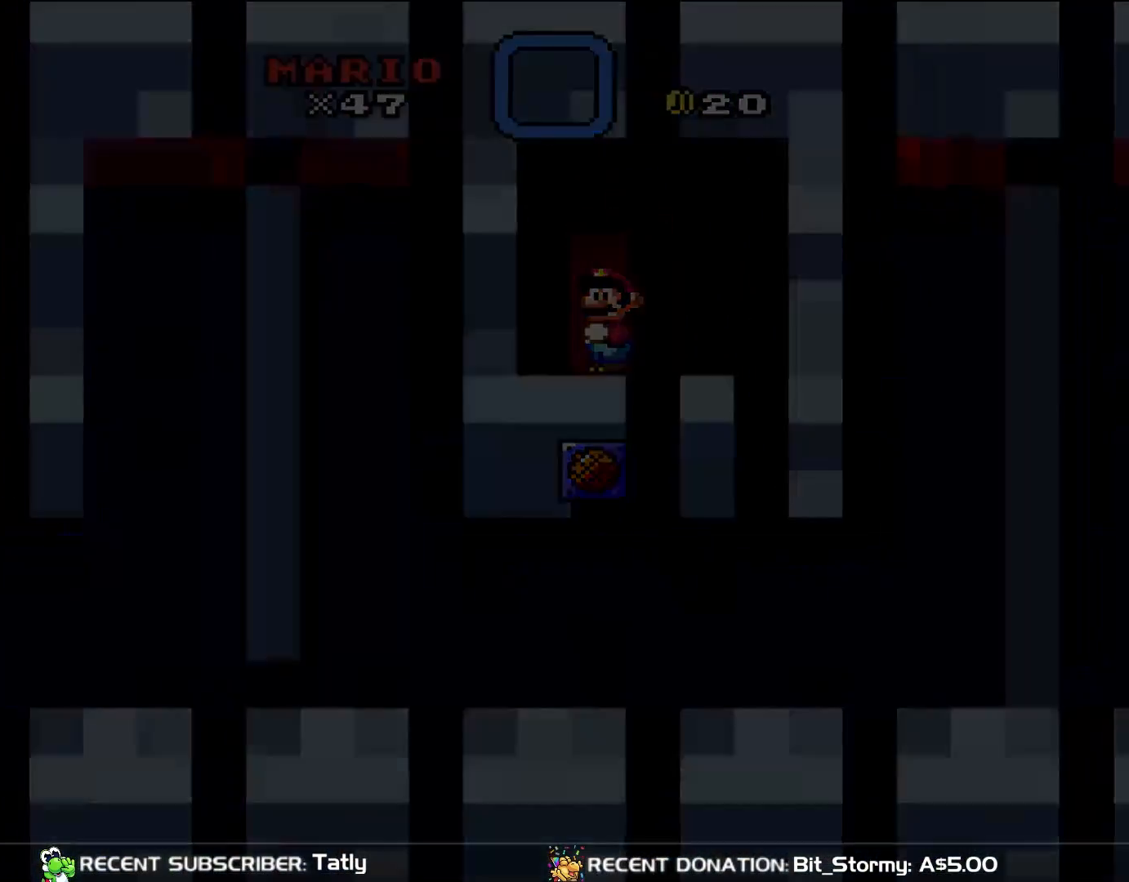
{"dt_ms": 500, "buttons": ["Y"], "events": []}
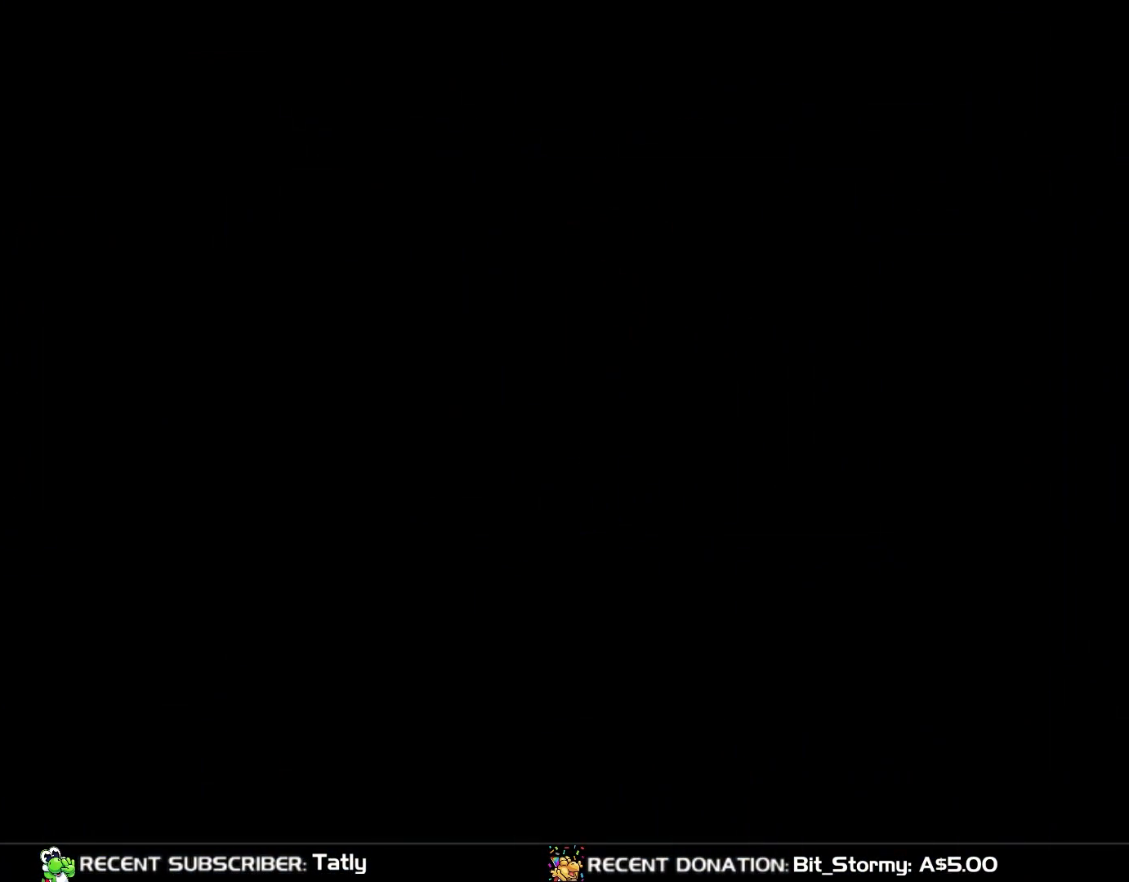
{"dt_ms": 500, "buttons": ["Y"], "events": []}
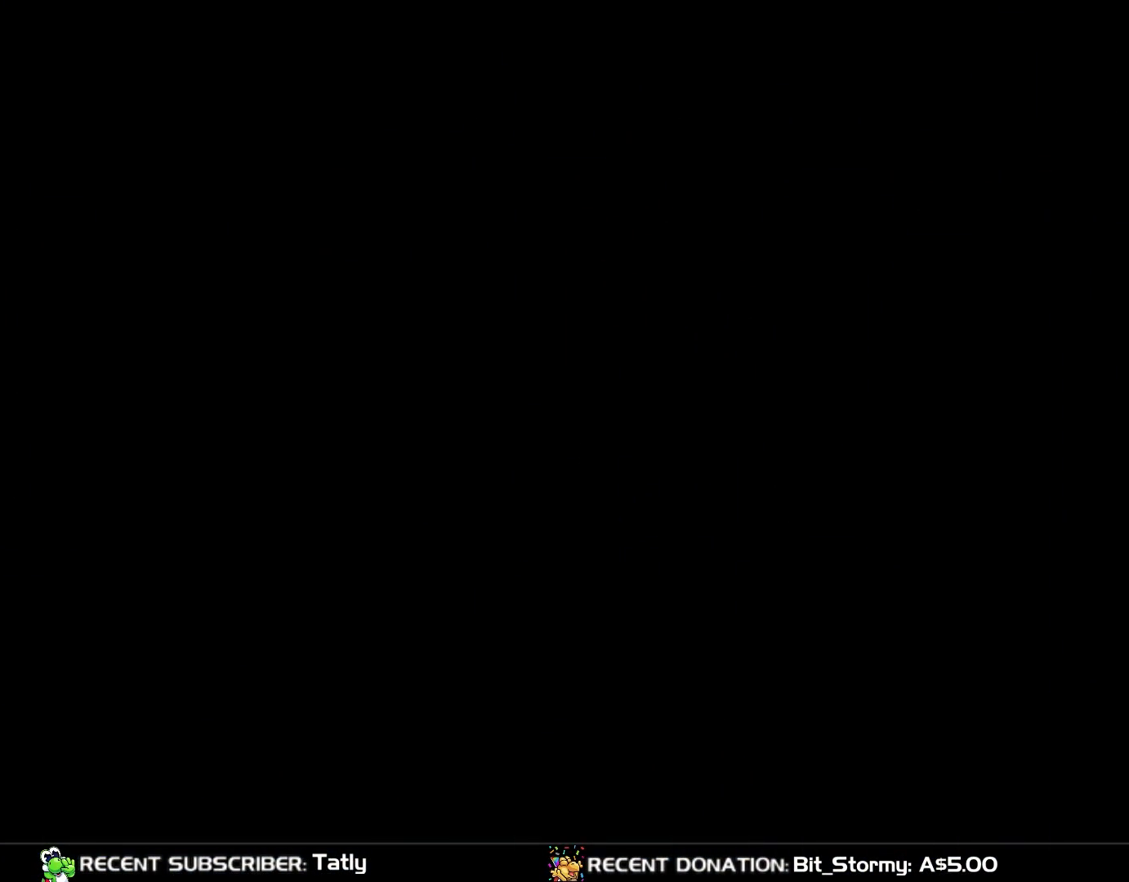
{"dt_ms": 500, "buttons": ["Y"], "events": []}
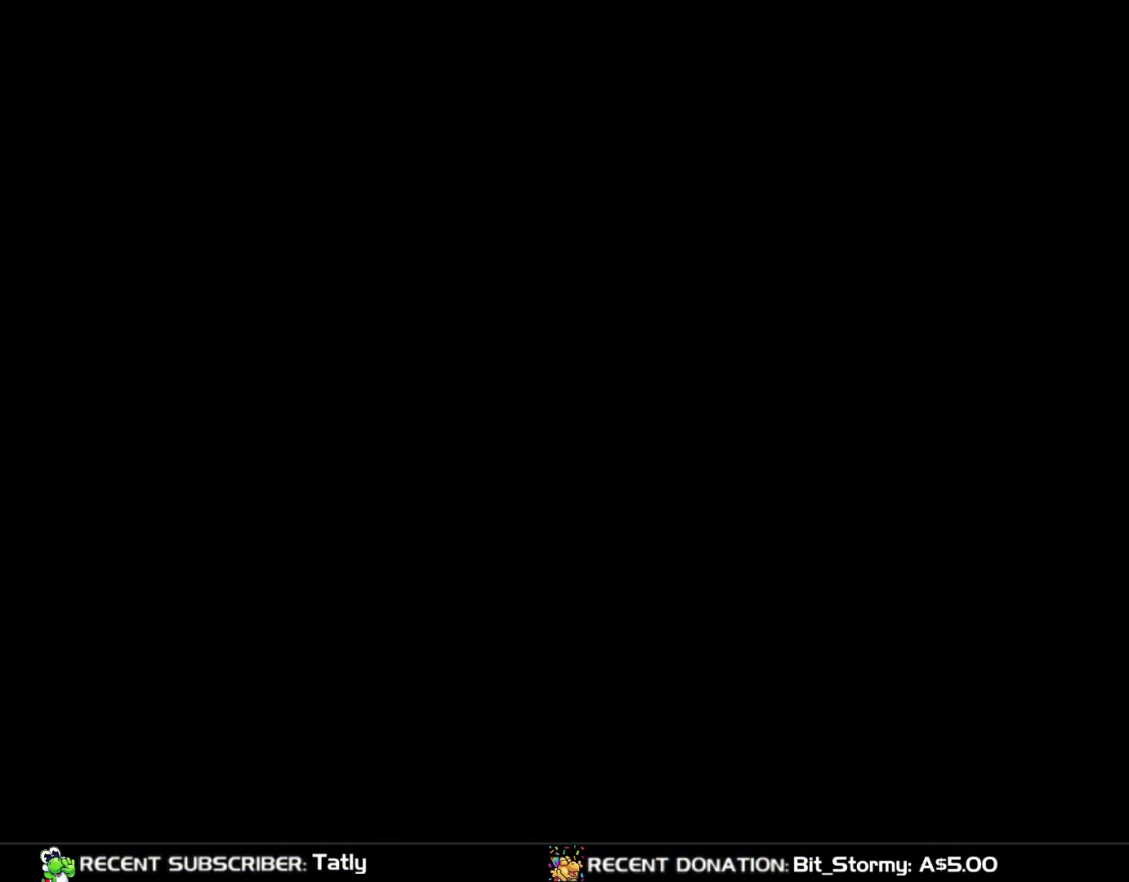
{"dt_ms": 500, "buttons": ["Y"], "events": []}
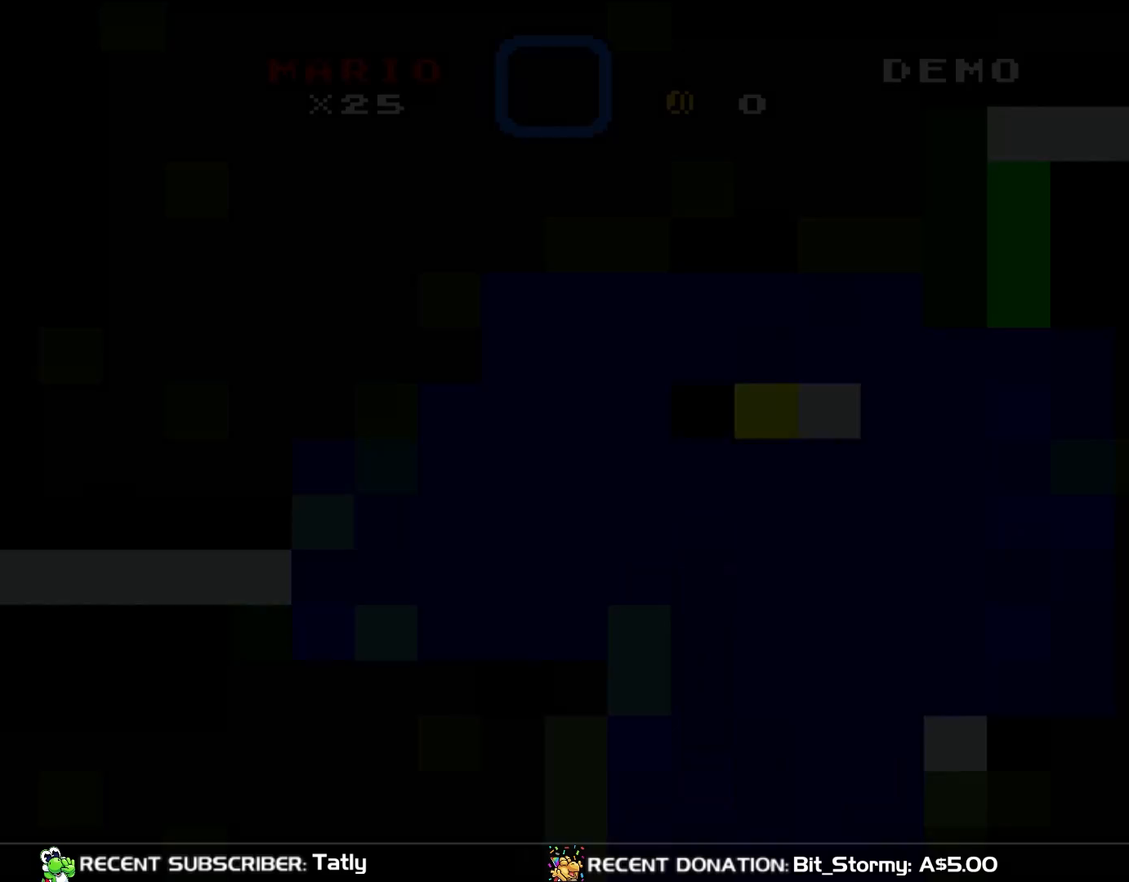
{"dt_ms": 500, "buttons": ["Y"], "events": []}
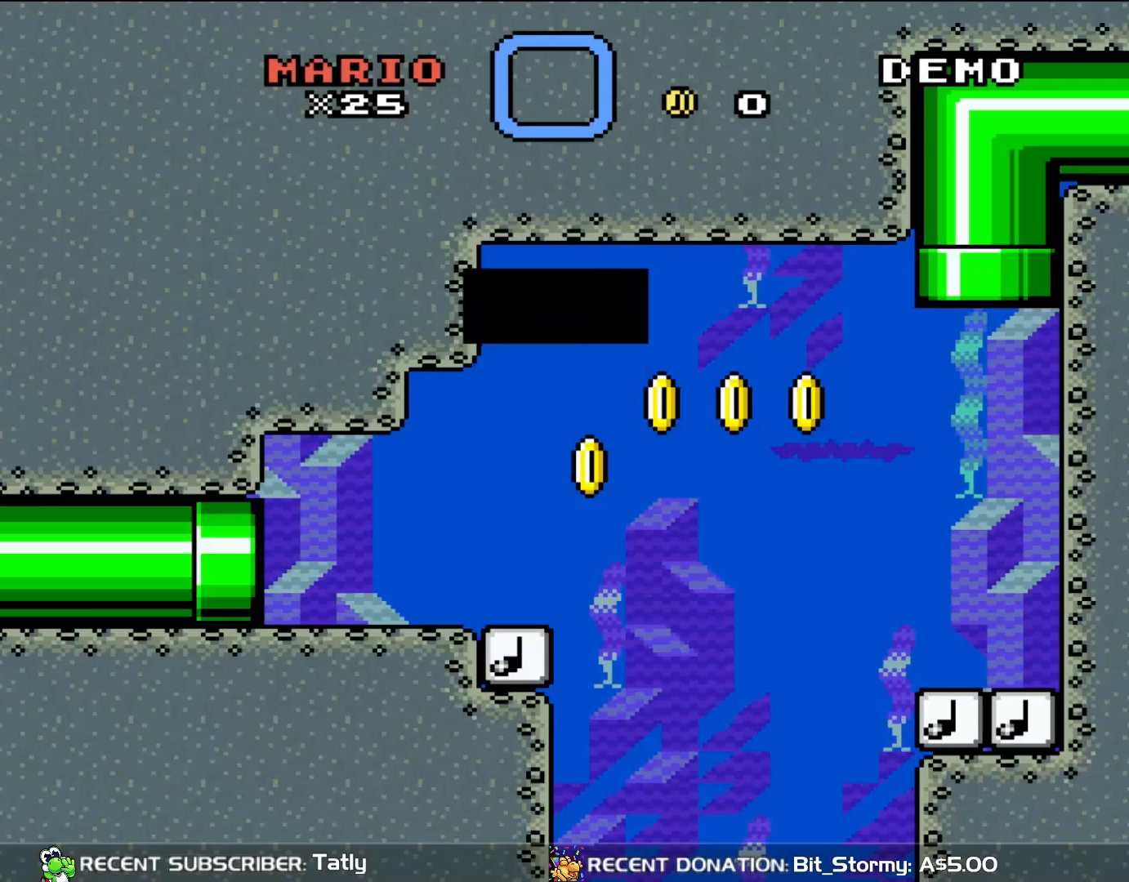
{"dt_ms": 500, "buttons": ["Y"], "events": []}